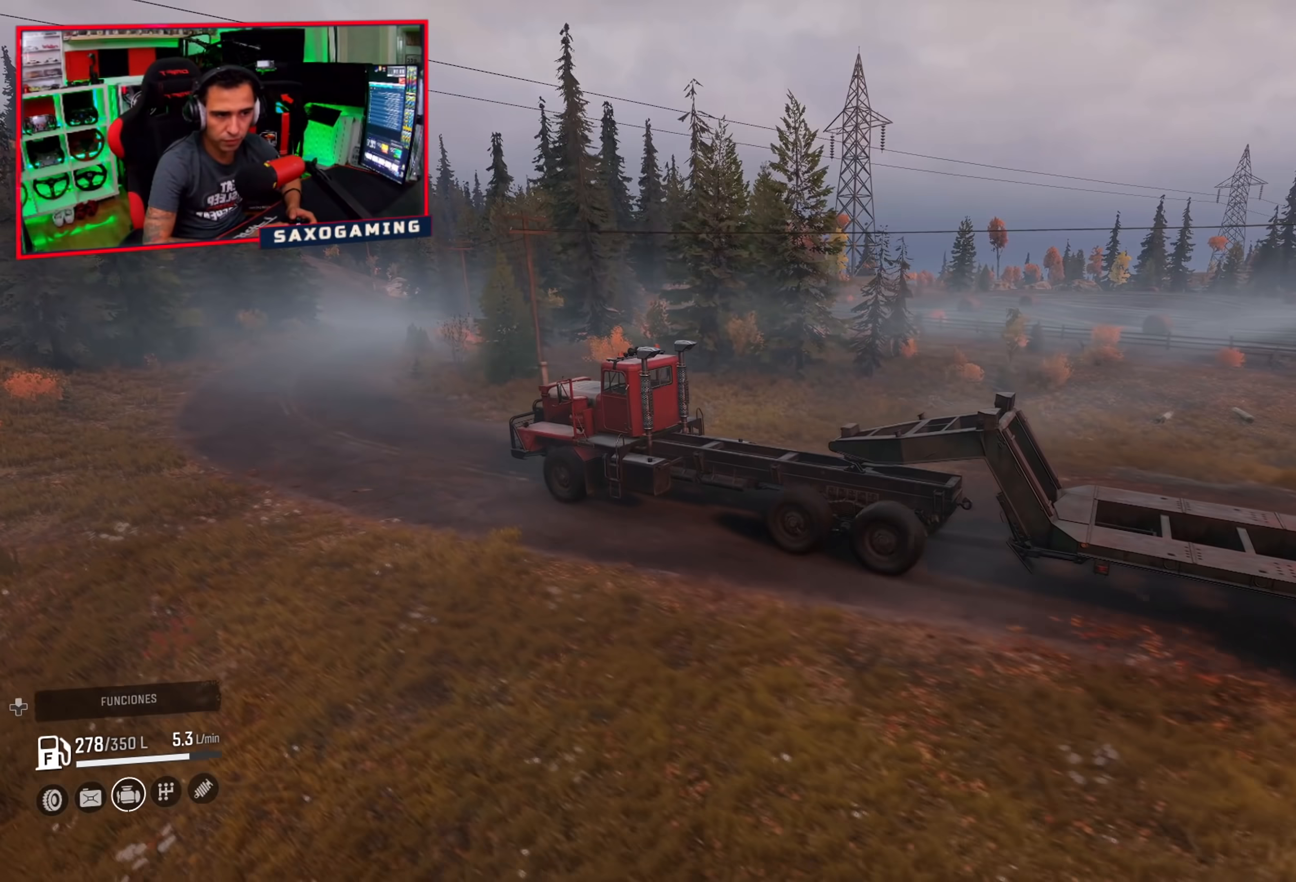
Gameplay with a controller (Xbox layout); each line is a JSON object with the inputs held at the frame after it. "events" lists button and stick changes between this image and that frame as [ms after this image, input, new state], when the widget could be followed in between. Not read: Z.
{"buttons": ["R2"], "left_stick": "center", "right_stick": "center", "events": [[100, "left_stick", "up-left"], [300, "left_stick", "center"]]}
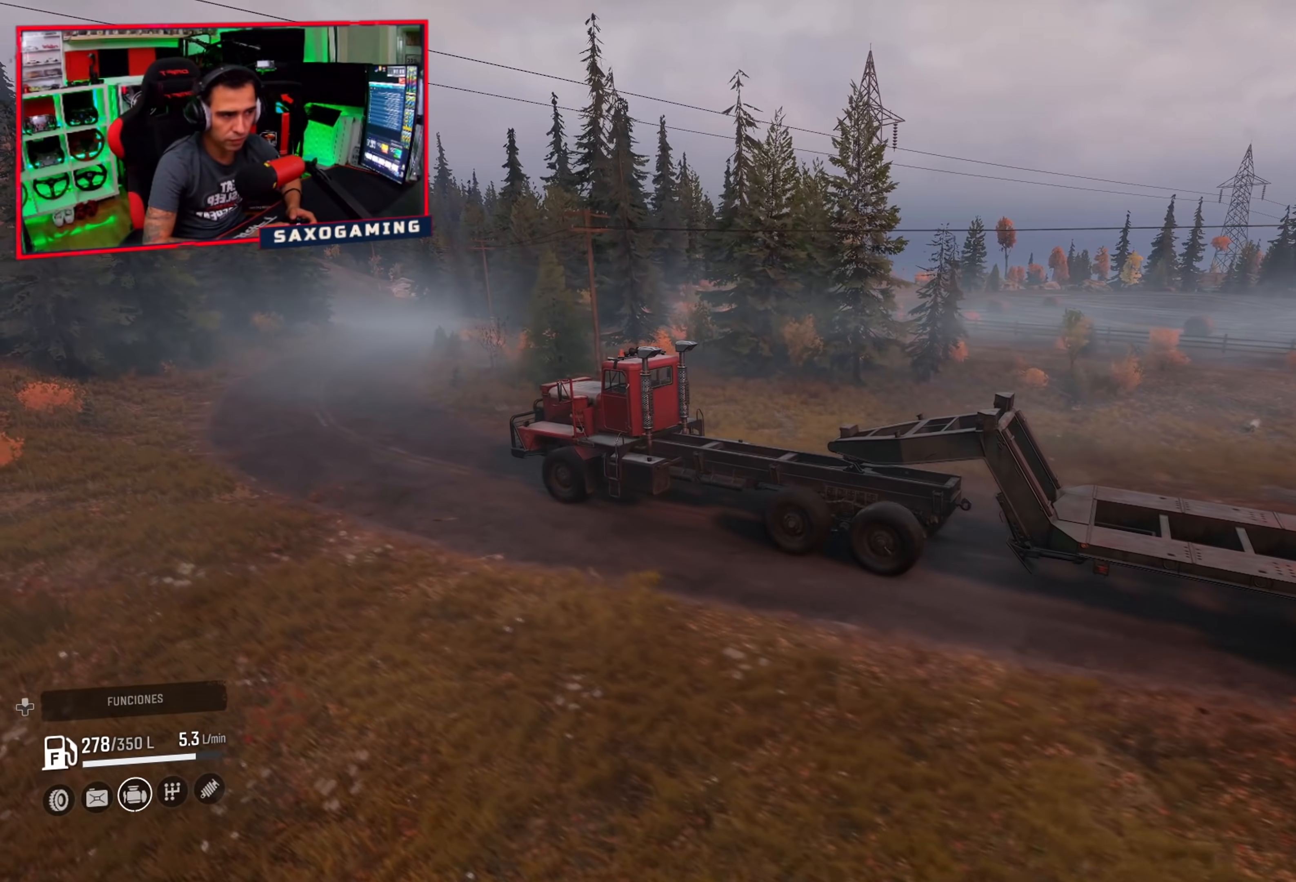
{"buttons": ["R2"], "left_stick": "right", "right_stick": "center", "events": [[450, "left_stick", "right"]]}
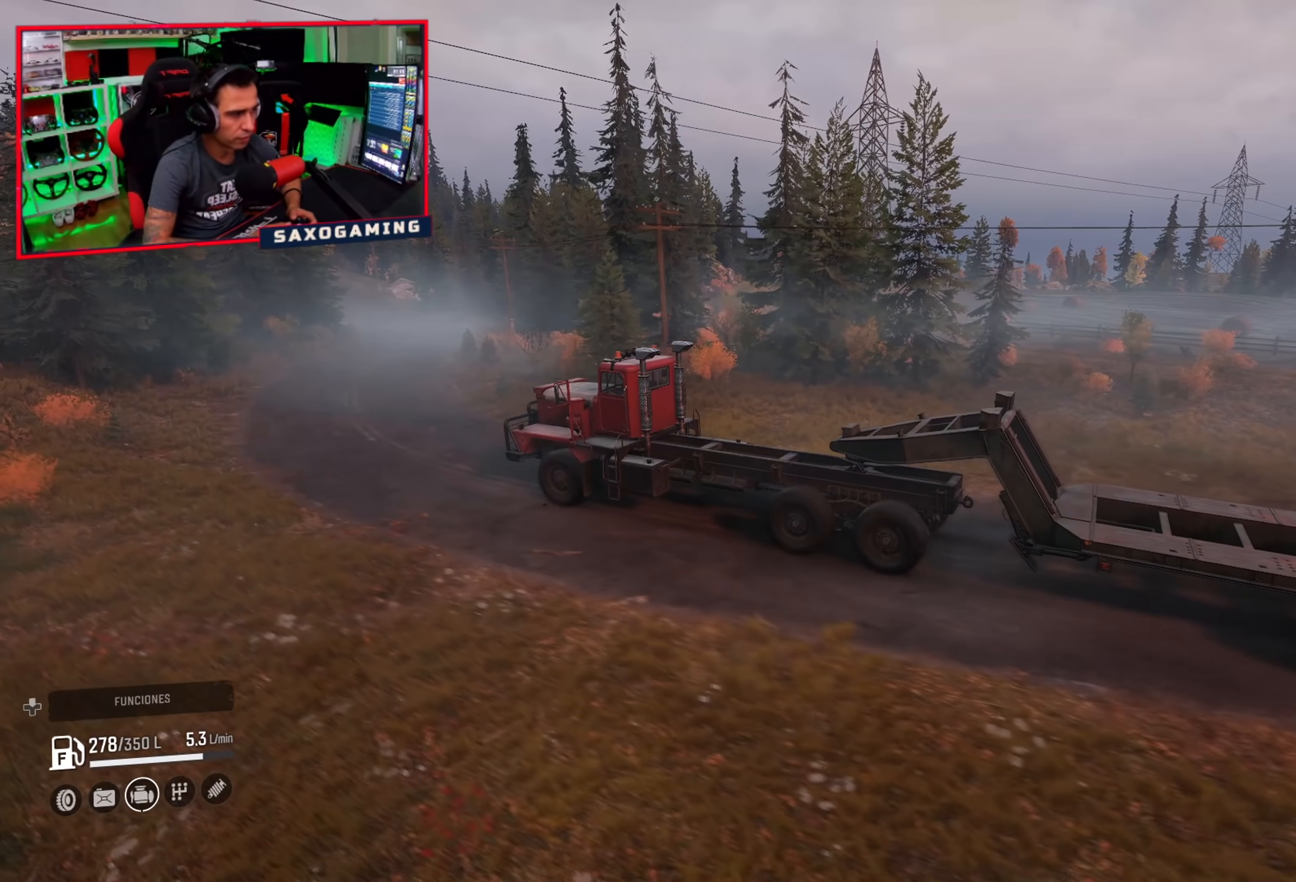
{"buttons": ["R2"], "left_stick": "right", "right_stick": "left", "events": [[83, "left_stick", "center"], [117, "right_stick", "left"], [350, "left_stick", "right"]]}
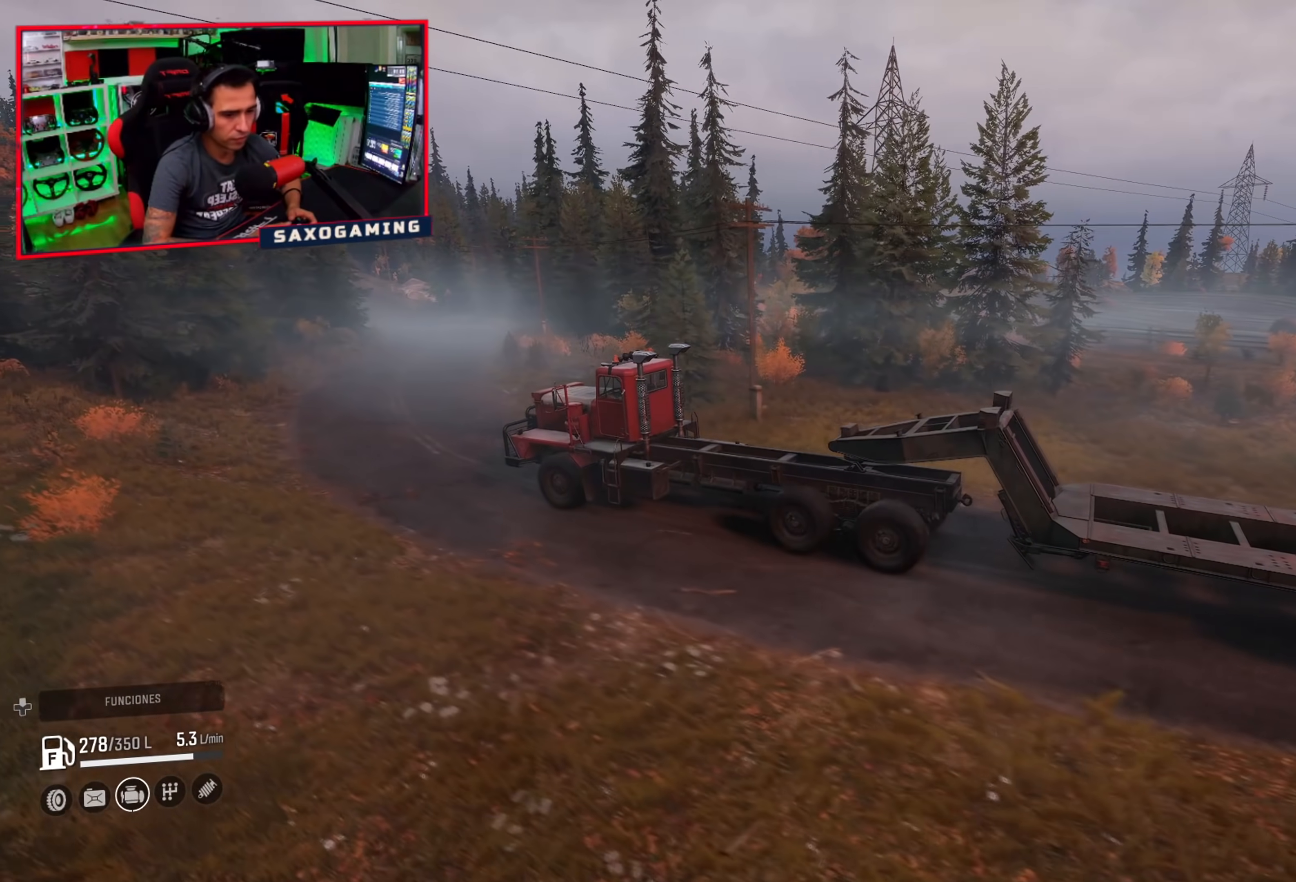
{"buttons": ["R2"], "left_stick": "center", "right_stick": "left", "events": [[483, "left_stick", "center"]]}
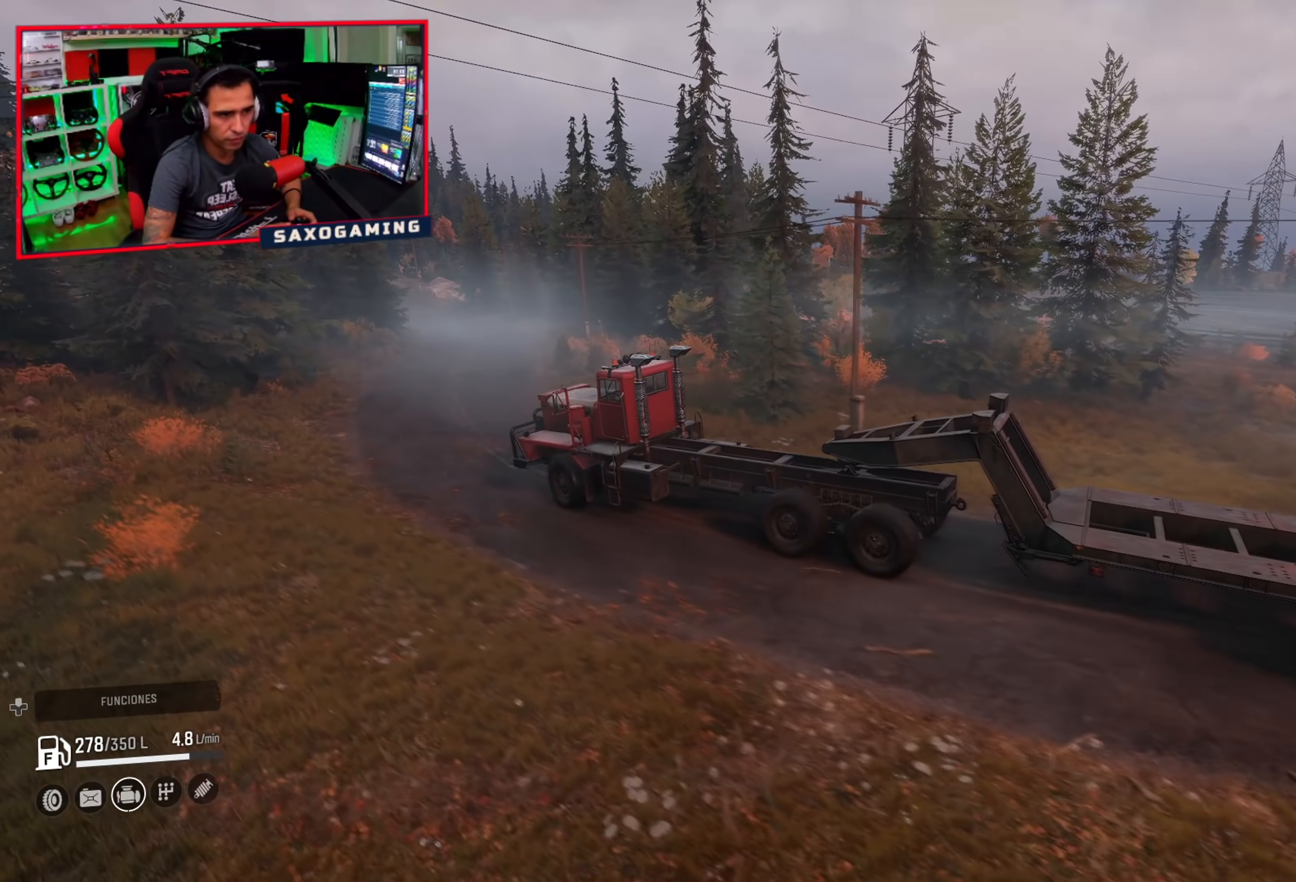
{"buttons": ["R2"], "left_stick": "center", "right_stick": "left", "events": []}
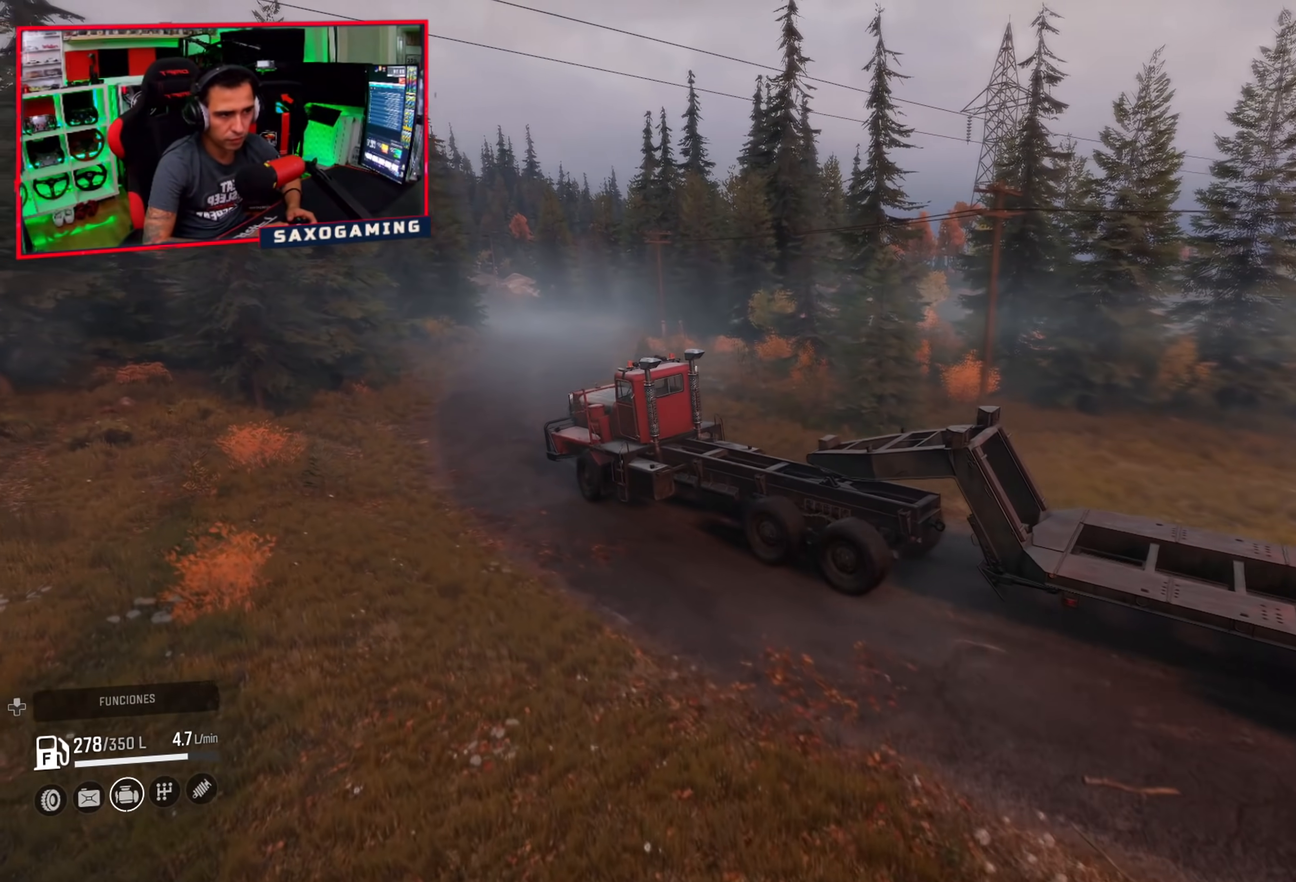
{"buttons": ["R2"], "left_stick": "center", "right_stick": "left", "events": []}
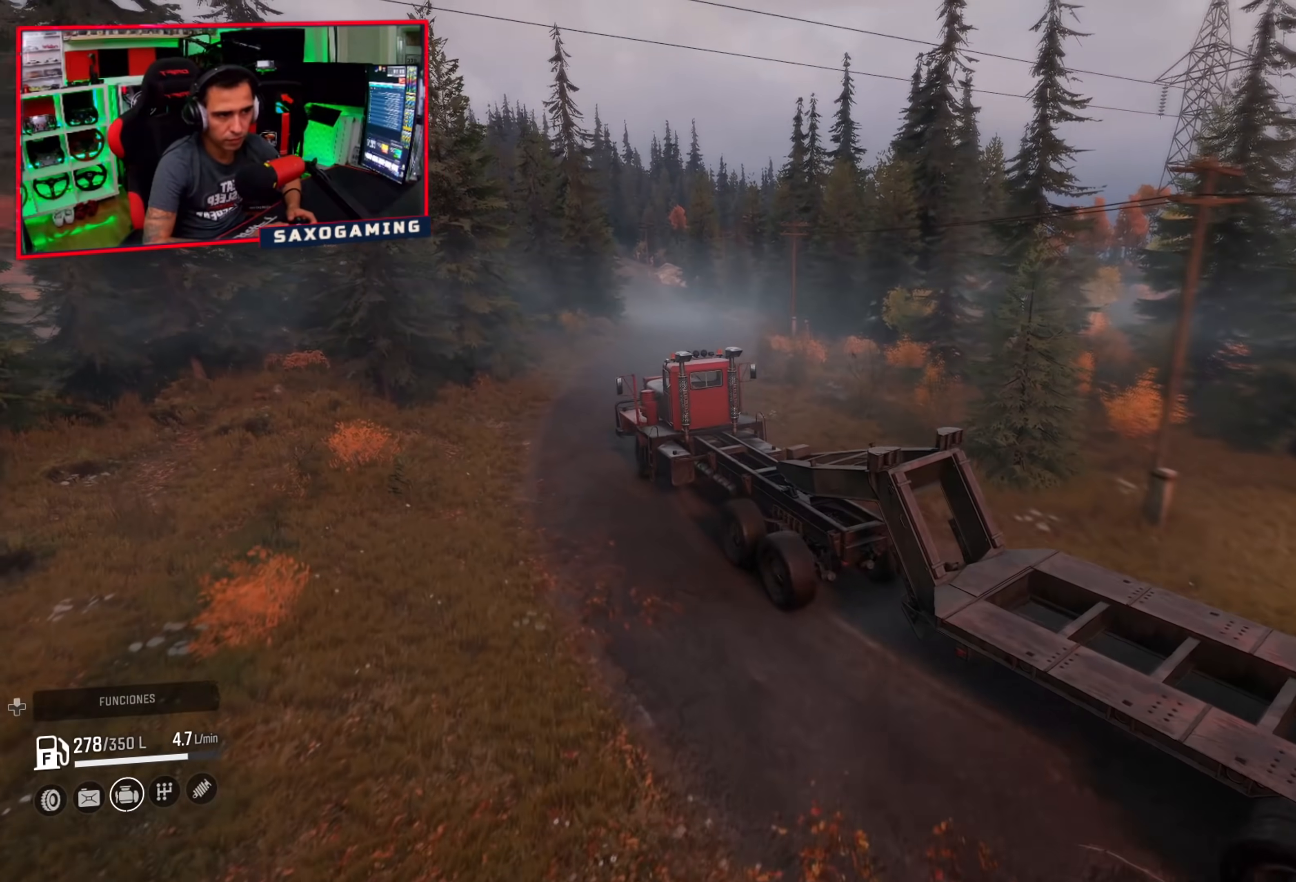
{"buttons": ["R2"], "left_stick": "right", "right_stick": "center", "events": [[17, "right_stick", "center"], [317, "left_stick", "right"]]}
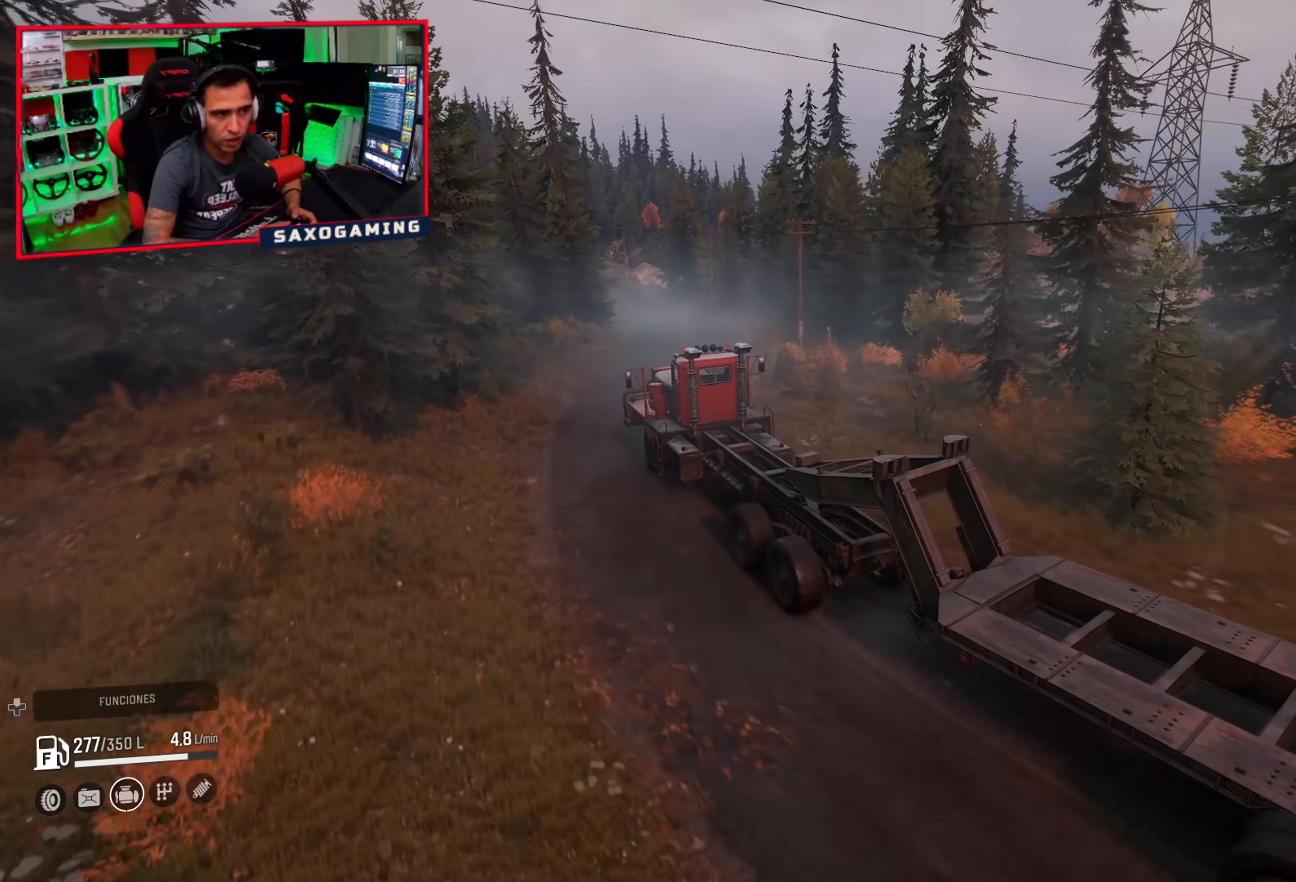
{"buttons": ["R2"], "left_stick": "right", "right_stick": "center", "events": [[67, "left_stick", "center"], [183, "right_stick", "left"], [367, "right_stick", "center"], [450, "left_stick", "right"]]}
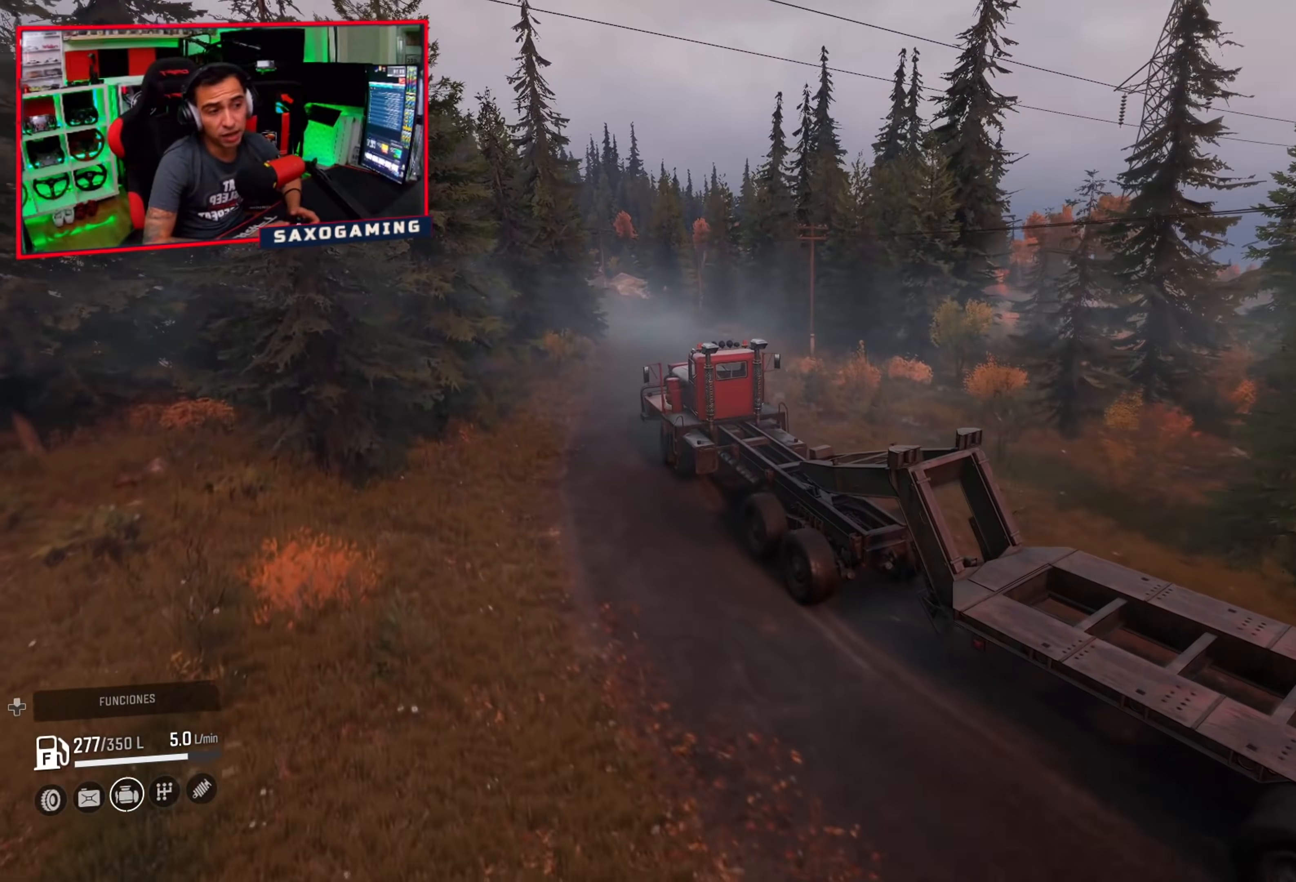
{"buttons": ["R2"], "left_stick": "center", "right_stick": "left", "events": [[133, "left_stick", "center"], [367, "right_stick", "left"]]}
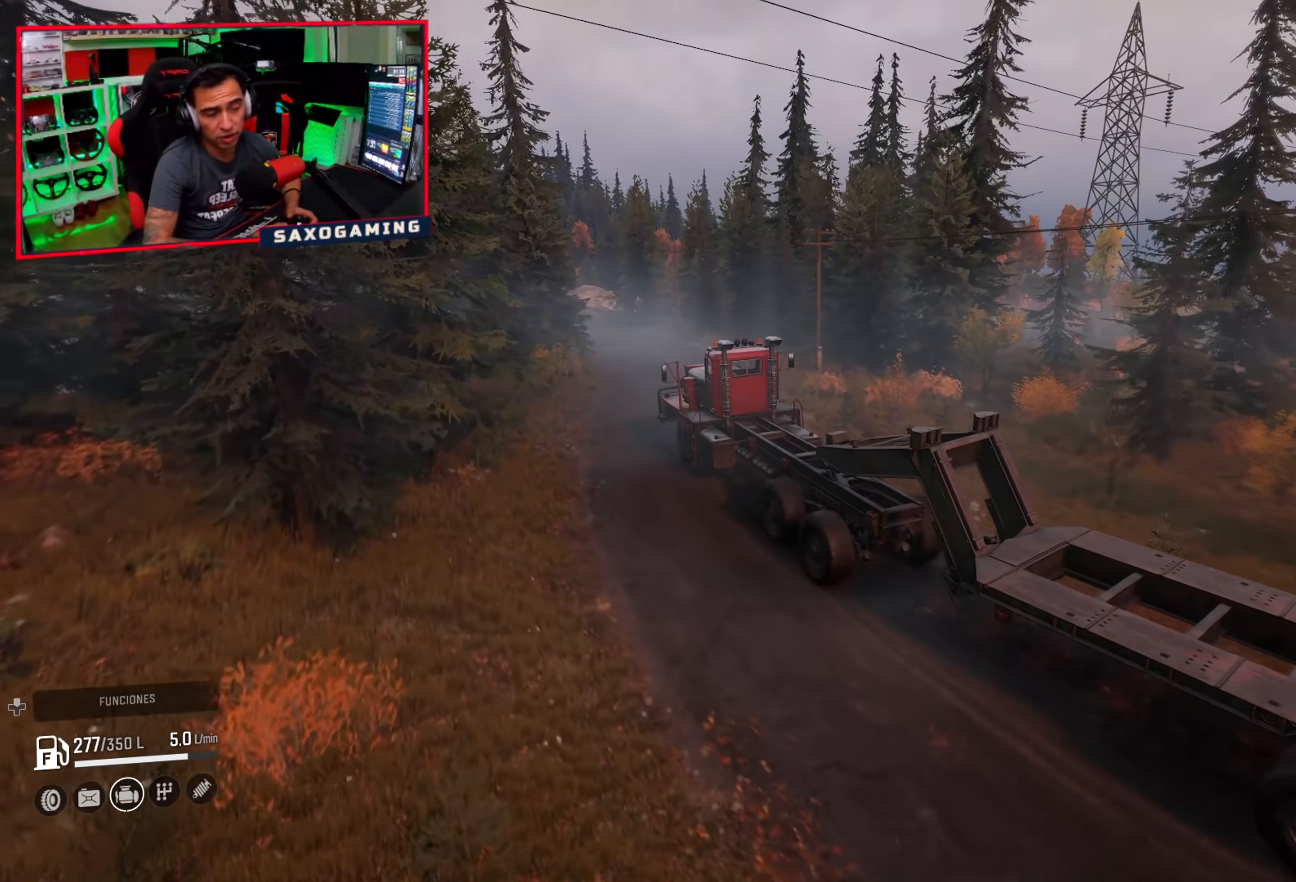
{"buttons": ["R2"], "left_stick": "up-left", "right_stick": "left", "events": [[450, "left_stick", "up-left"]]}
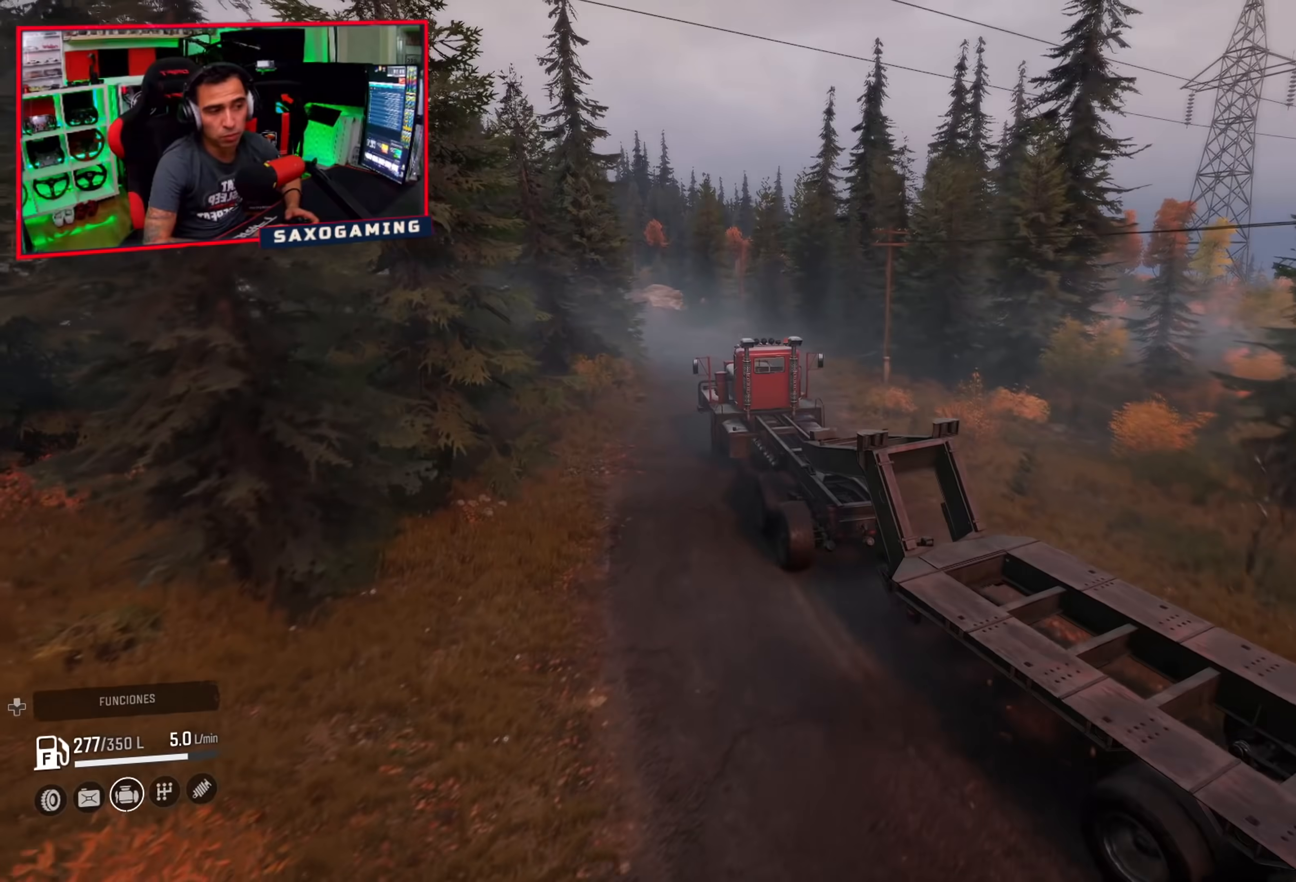
{"buttons": ["R2"], "left_stick": "center", "right_stick": "left", "events": [[133, "left_stick", "center"]]}
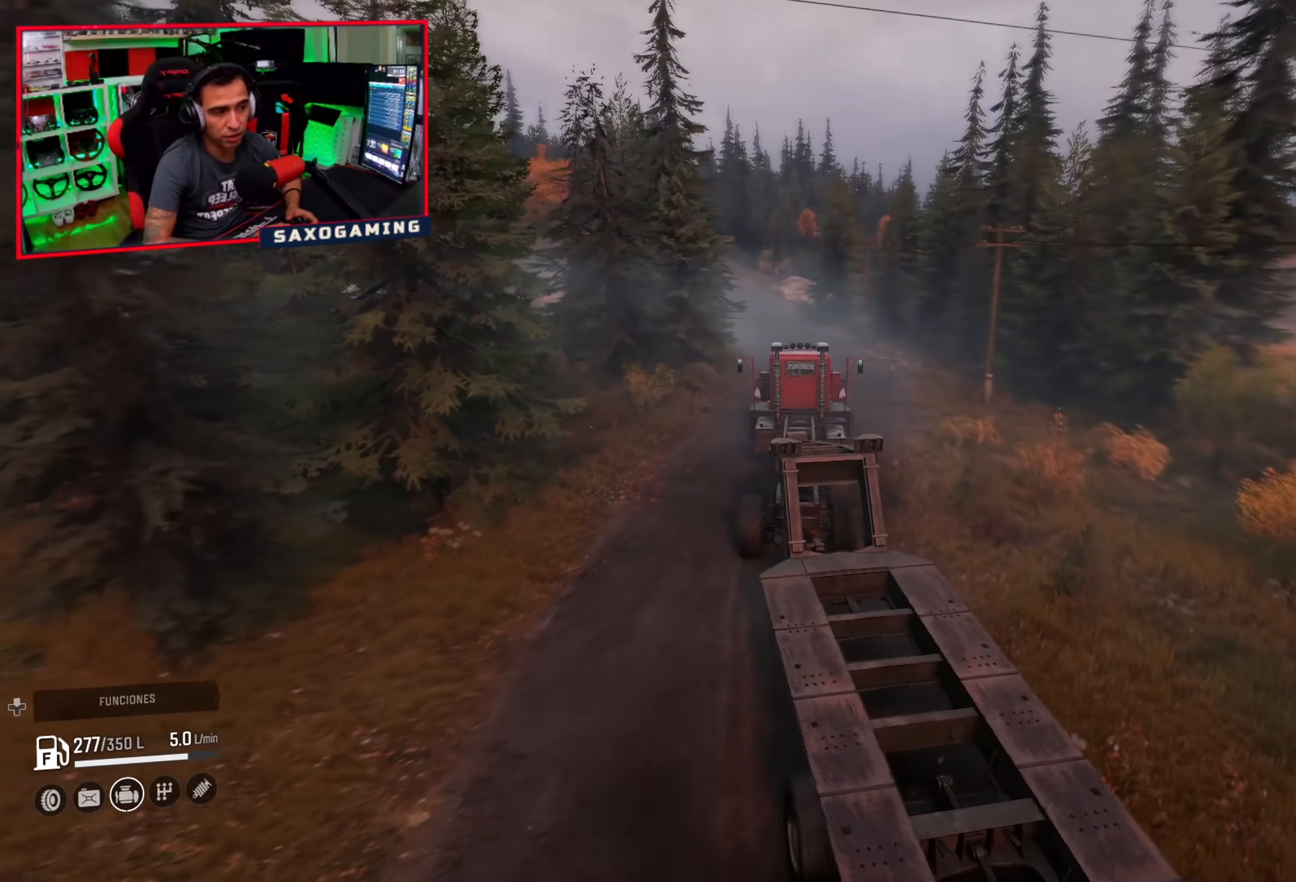
{"buttons": ["R2"], "left_stick": "center", "right_stick": "up-left", "events": [[450, "right_stick", "up-left"]]}
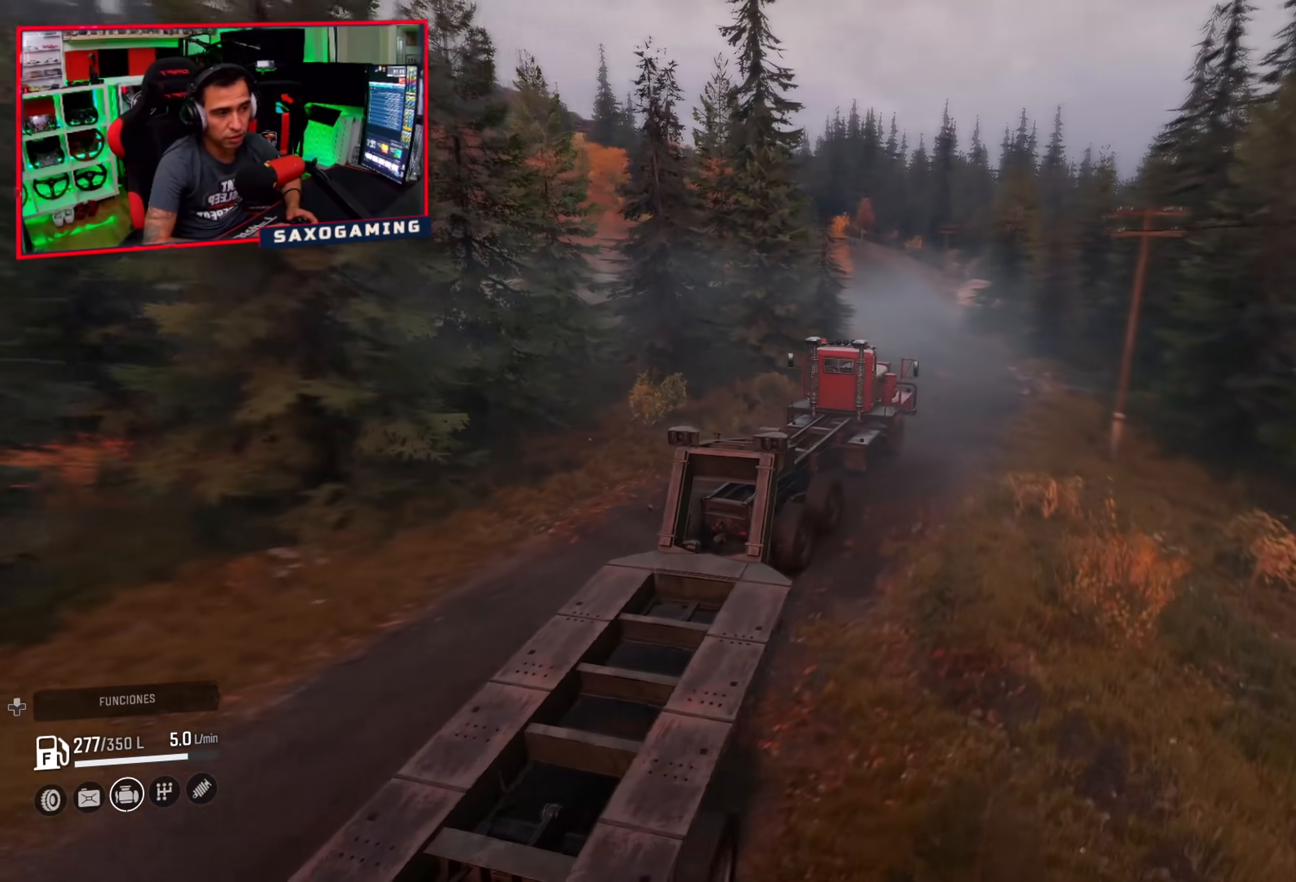
{"buttons": ["R2"], "left_stick": "center", "right_stick": "center", "events": [[483, "right_stick", "center"]]}
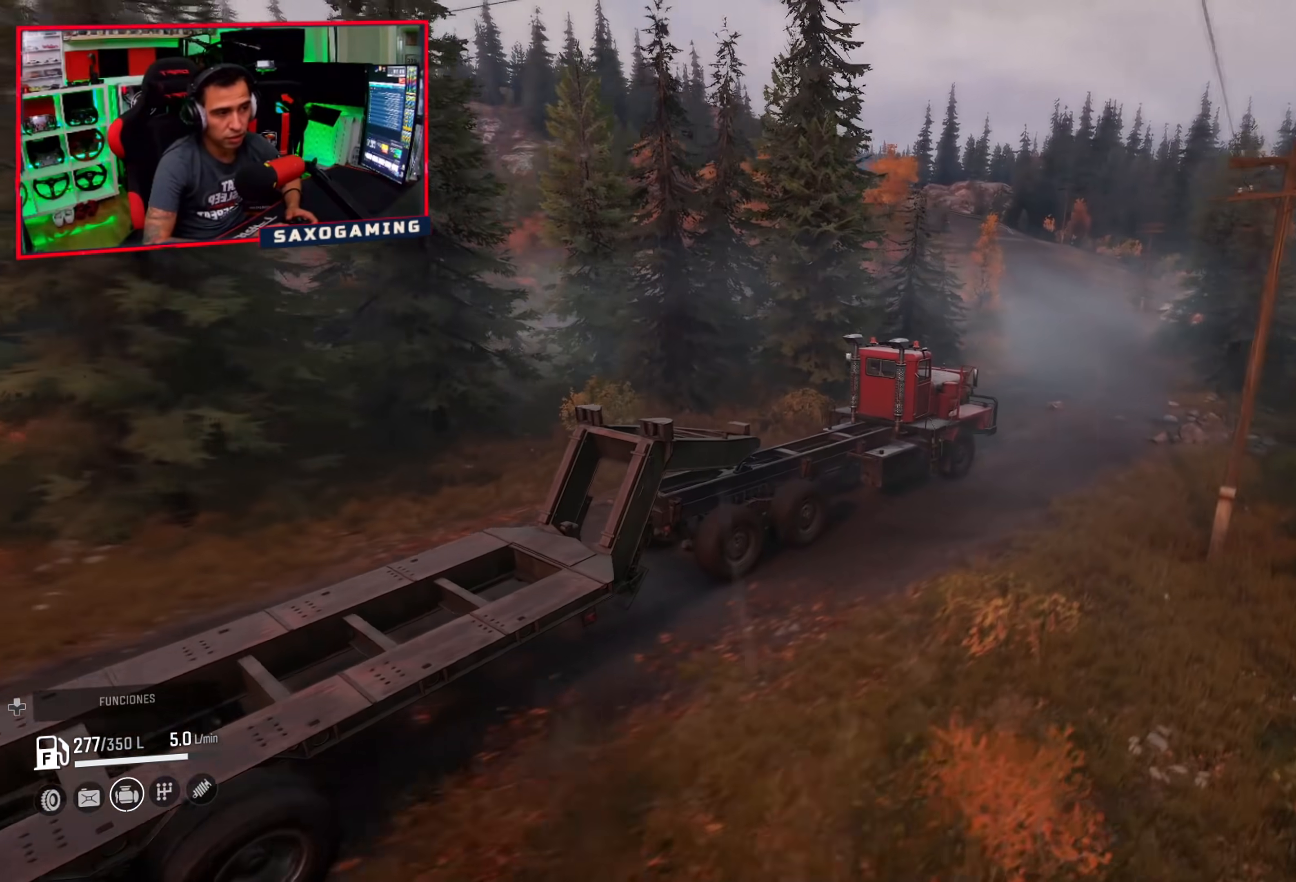
{"buttons": ["R2"], "left_stick": "up-left", "right_stick": "center", "events": [[367, "left_stick", "up-left"]]}
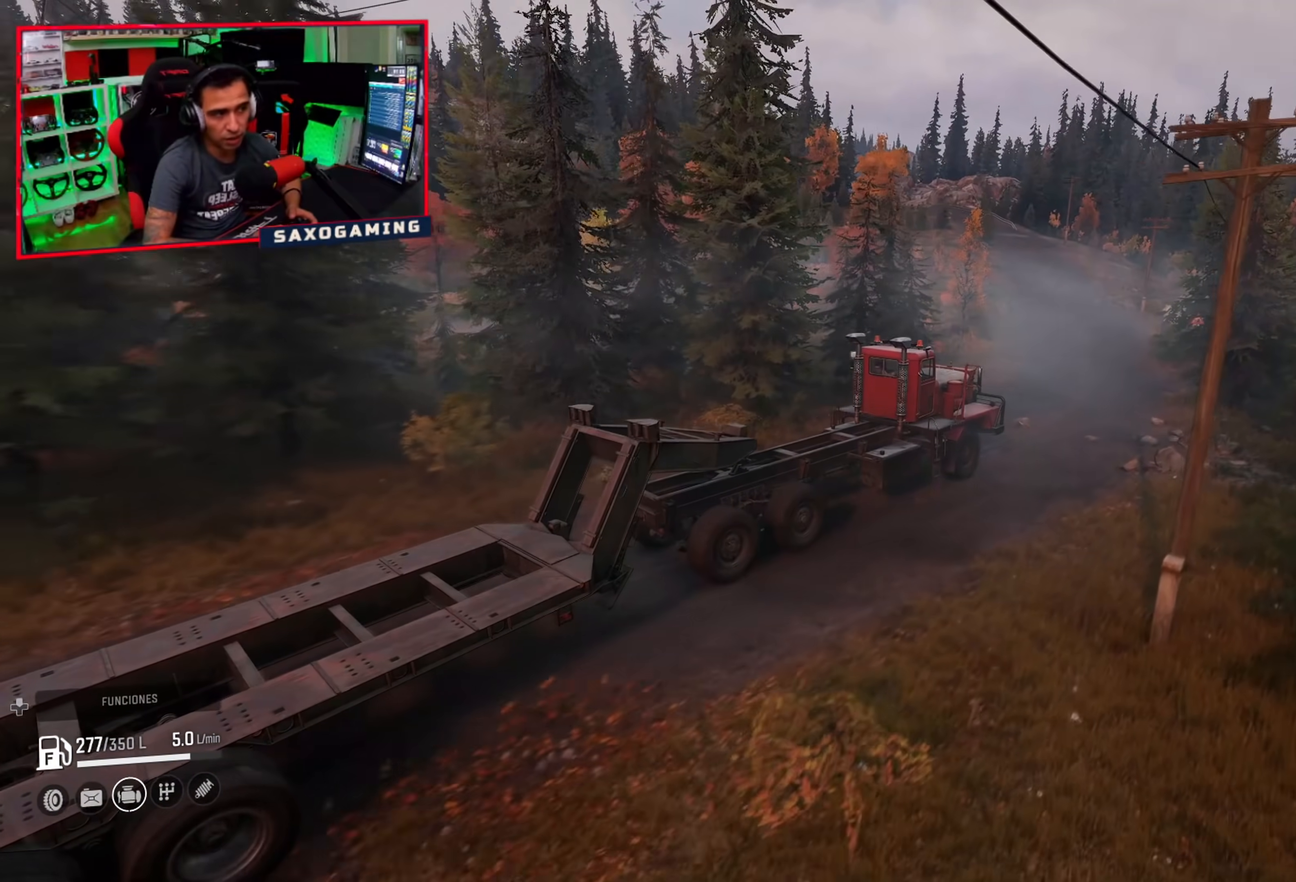
{"buttons": ["R2"], "left_stick": "up-left", "right_stick": "center", "events": [[33, "left_stick", "center"], [350, "left_stick", "up-left"]]}
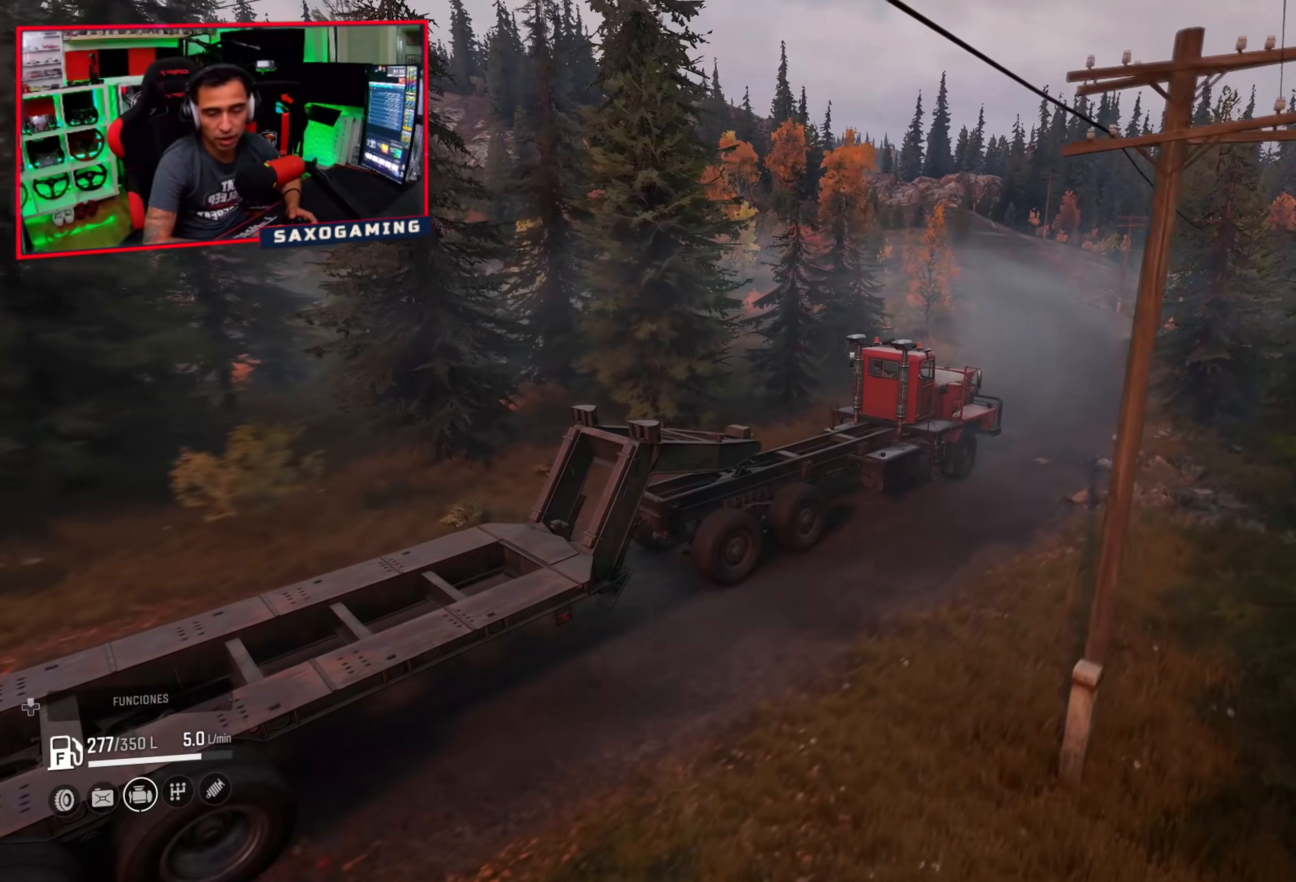
{"buttons": ["R2"], "left_stick": "center", "right_stick": "center", "events": [[50, "left_stick", "center"]]}
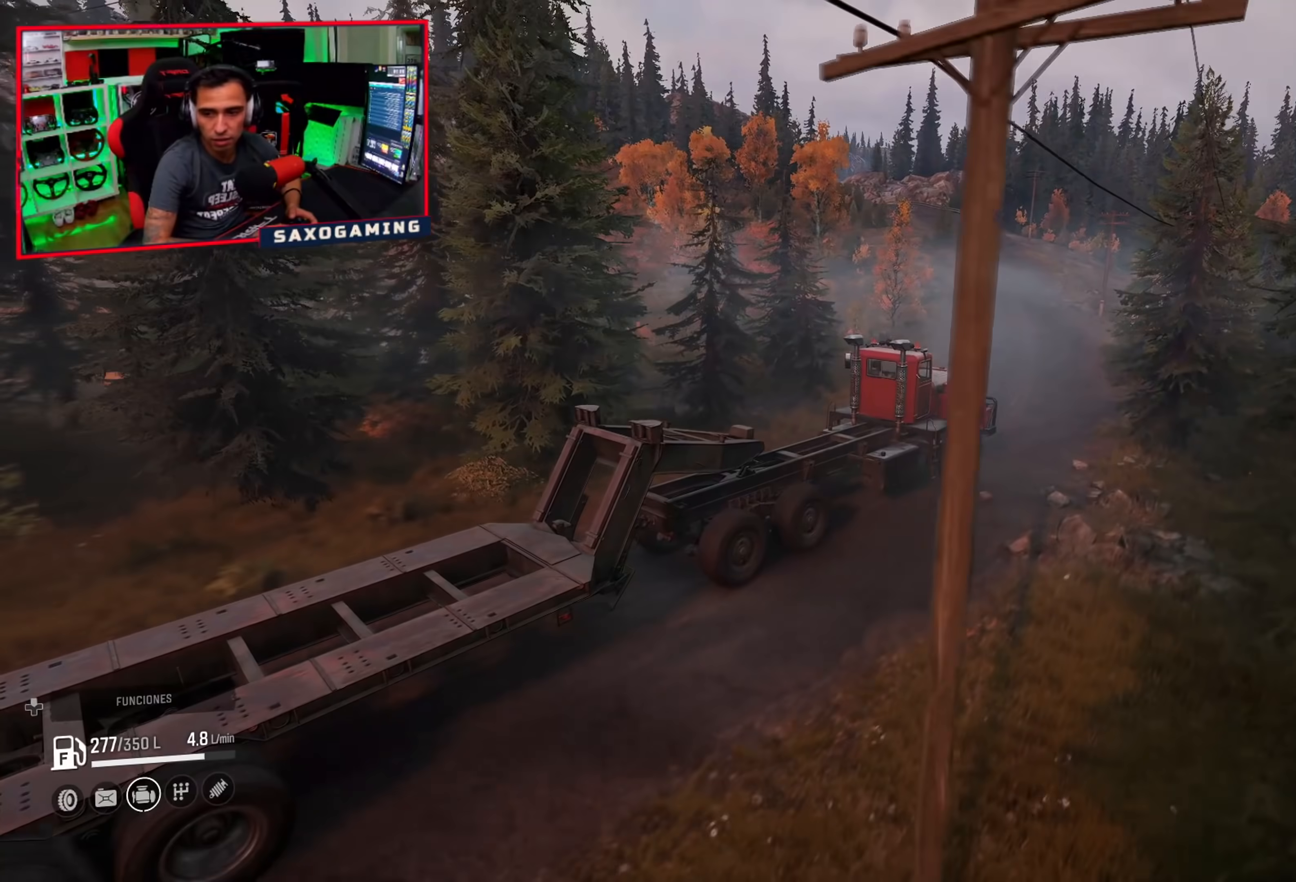
{"buttons": ["R2"], "left_stick": "center", "right_stick": "right", "events": [[383, "left_stick", "up-left"], [483, "left_stick", "center"], [483, "right_stick", "right"]]}
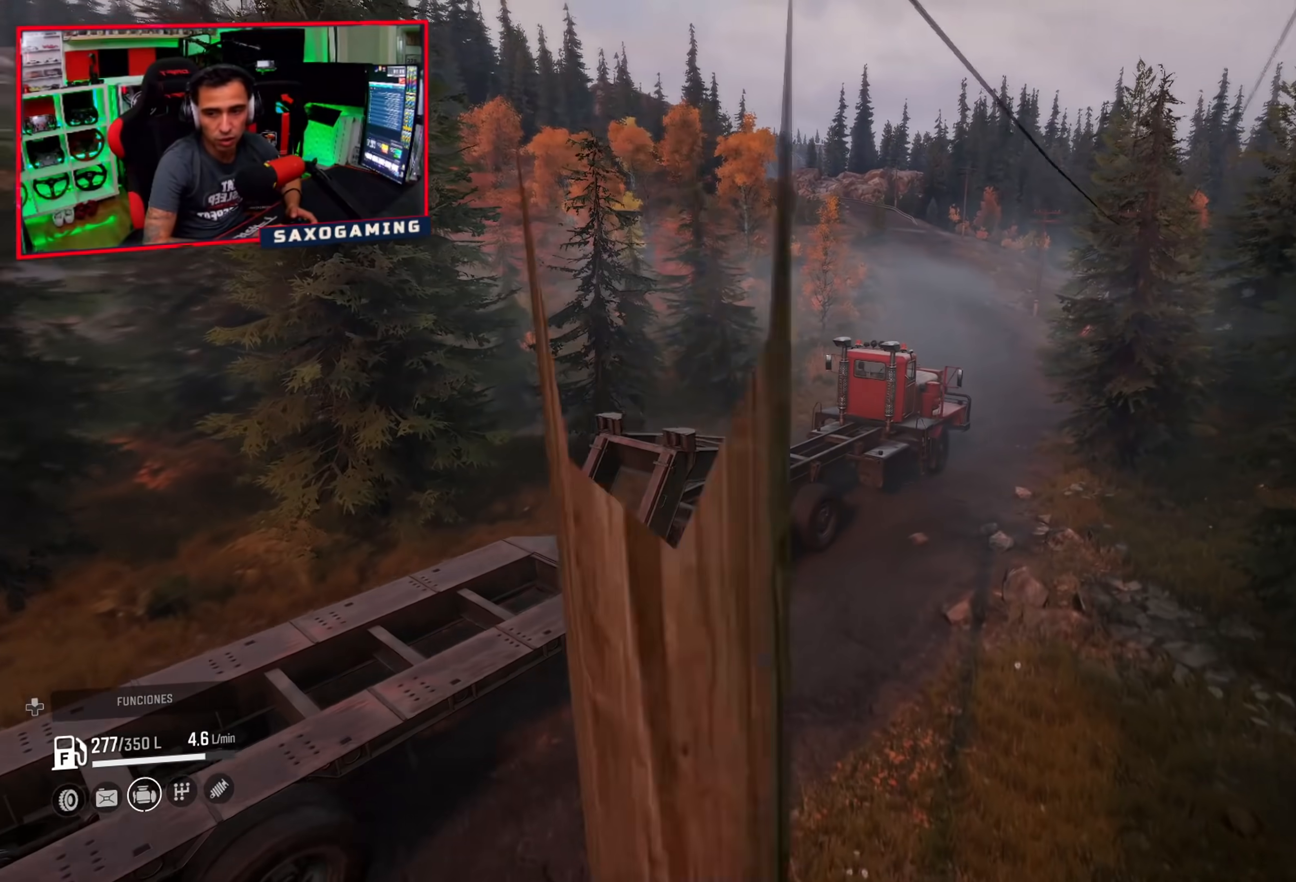
{"buttons": ["R2"], "left_stick": "up-left", "right_stick": "right", "events": [[267, "right_stick", "center"], [433, "right_stick", "right"], [450, "left_stick", "up-left"]]}
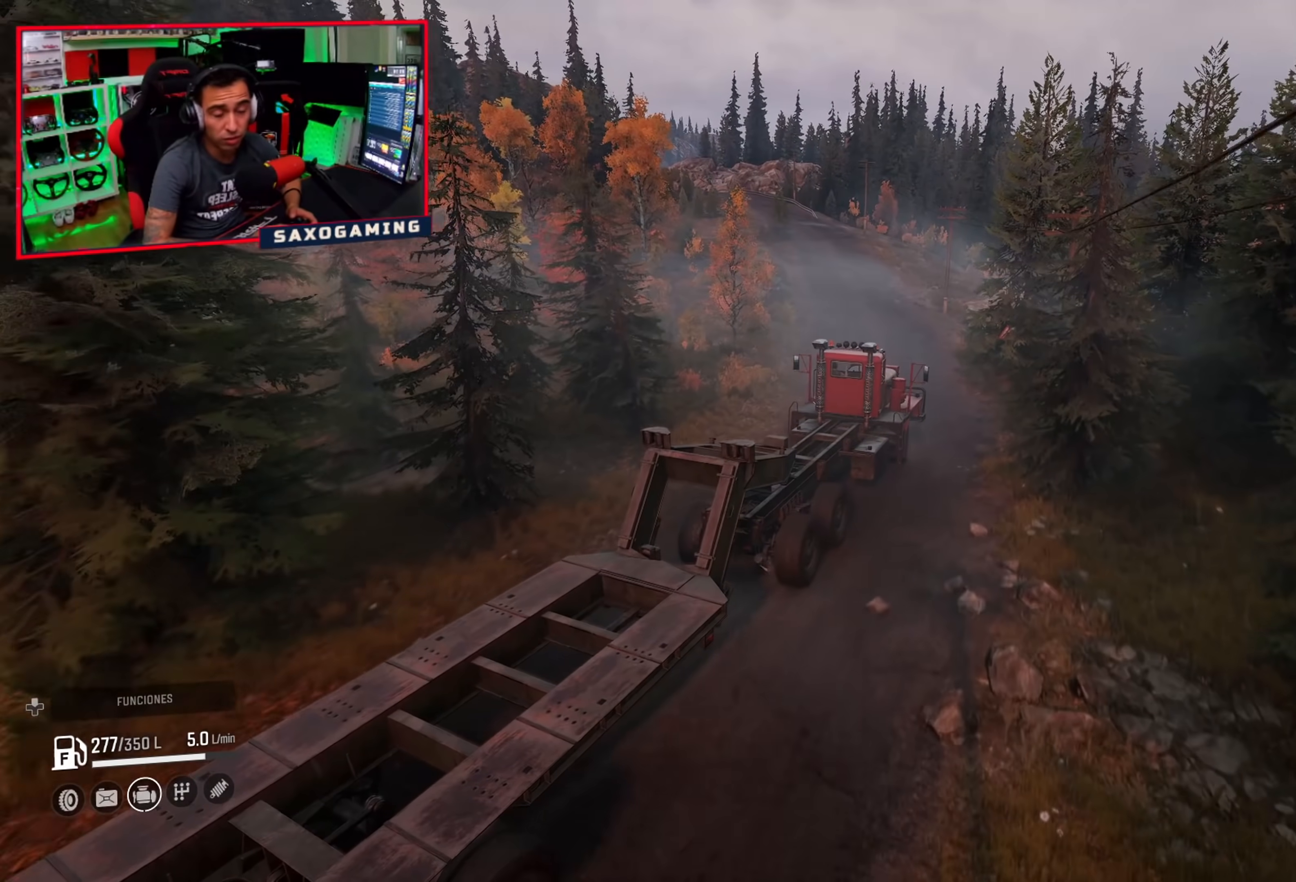
{"buttons": ["R2"], "left_stick": "center", "right_stick": "right", "events": [[167, "left_stick", "center"], [250, "left_stick", "up-left"], [267, "right_stick", "center"], [400, "left_stick", "center"], [450, "right_stick", "right"]]}
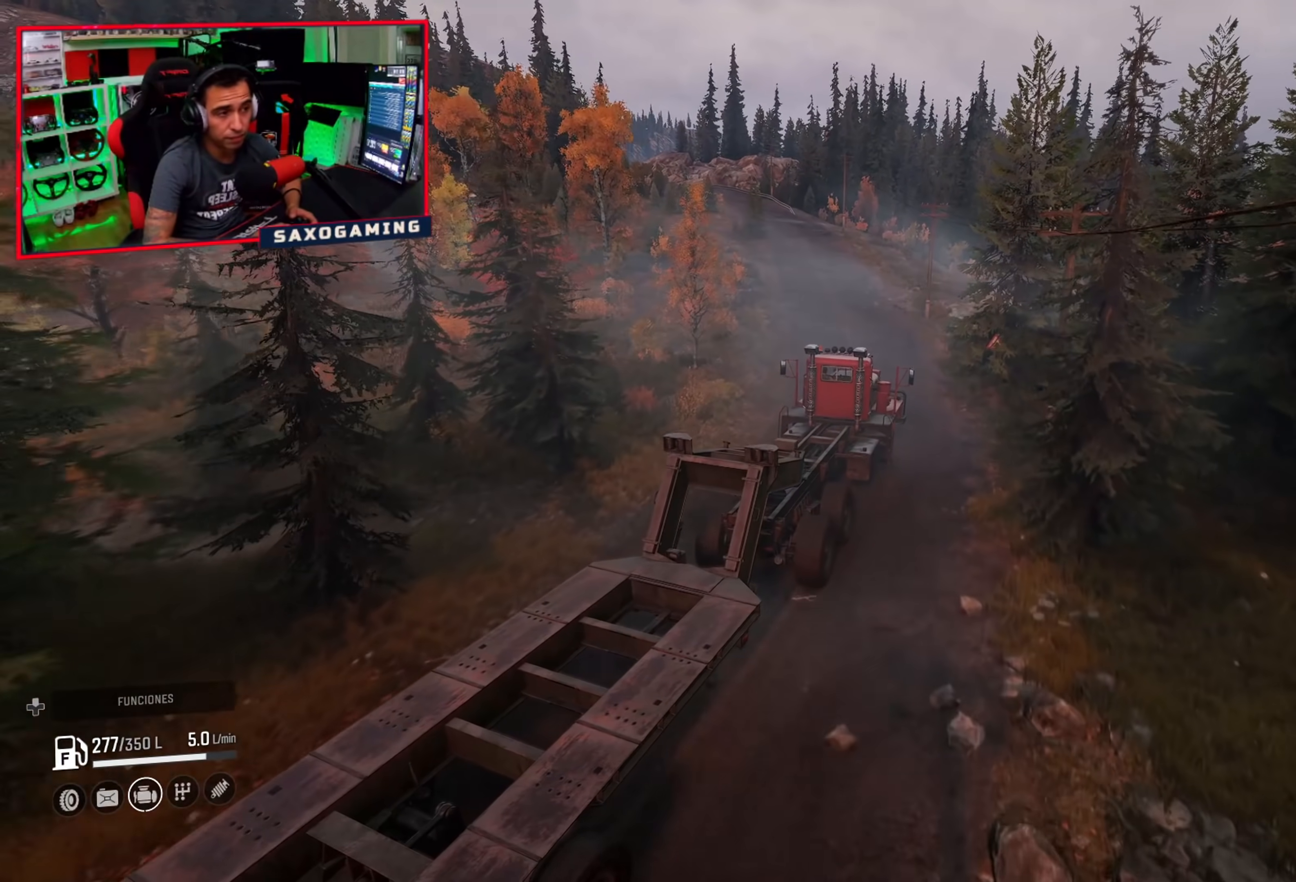
{"buttons": ["R2"], "left_stick": "center", "right_stick": "right", "events": []}
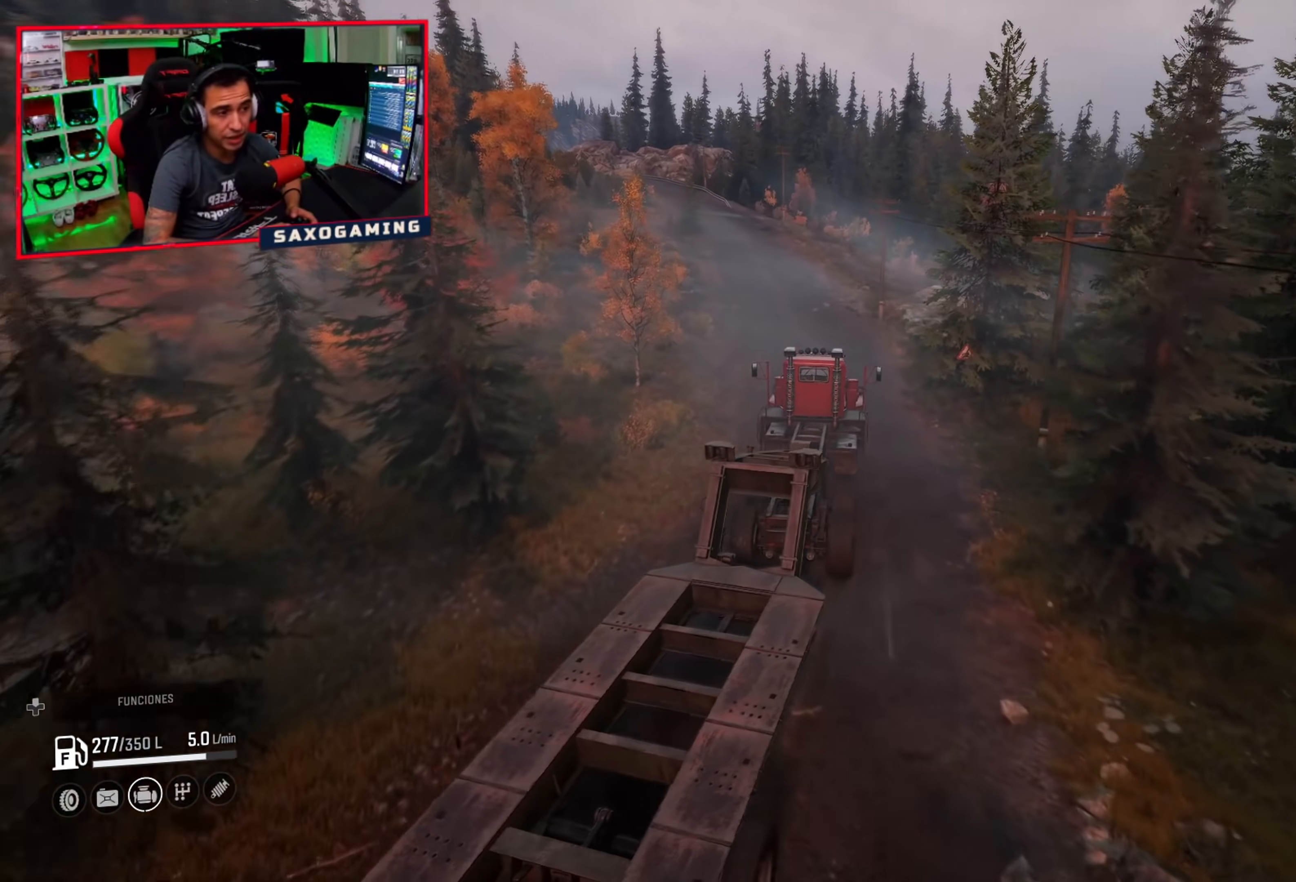
{"buttons": ["R2"], "left_stick": "center", "right_stick": "center", "events": [[250, "right_stick", "center"]]}
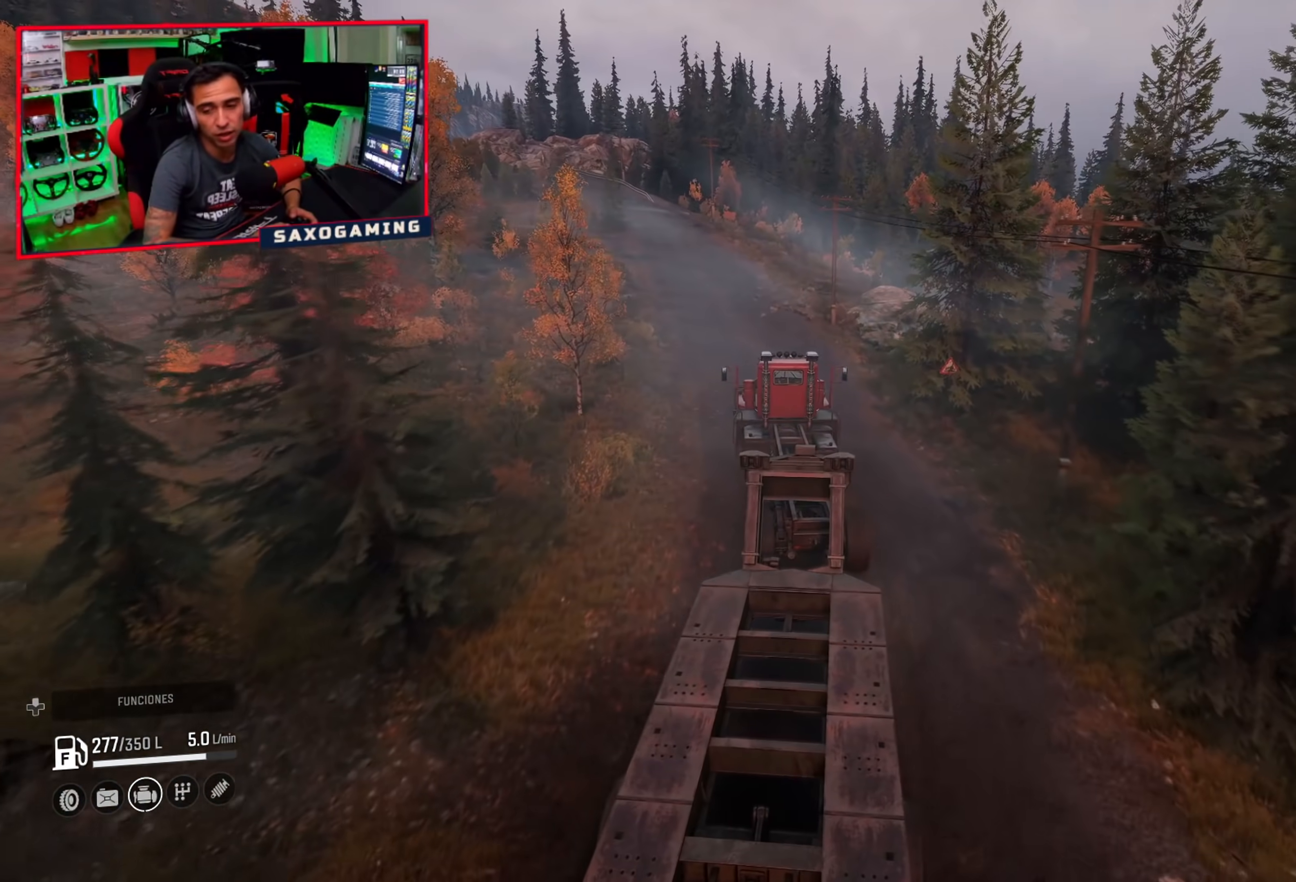
{"buttons": ["R2"], "left_stick": "center", "right_stick": "center", "events": []}
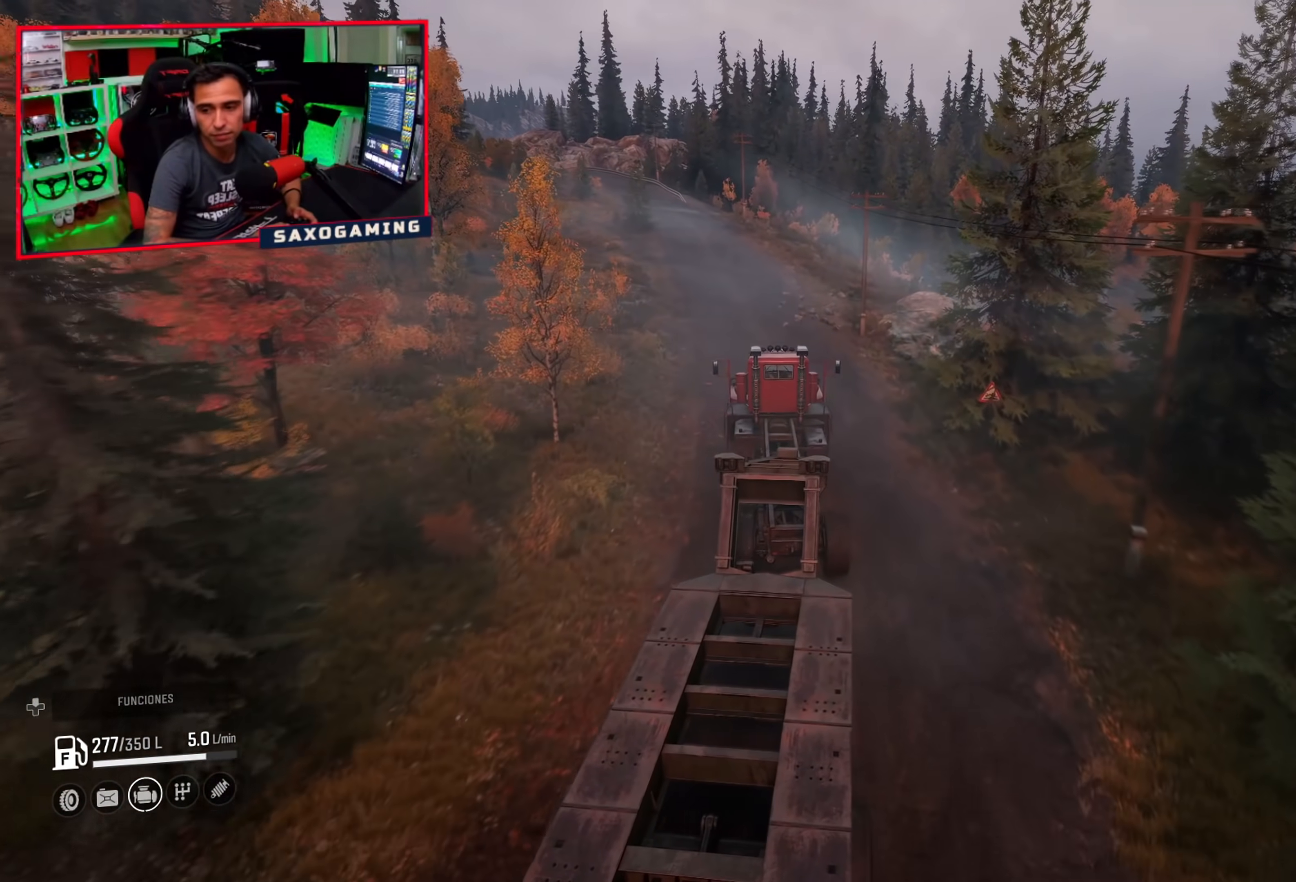
{"buttons": ["R2"], "left_stick": "up-left", "right_stick": "center", "events": [[467, "left_stick", "up-left"]]}
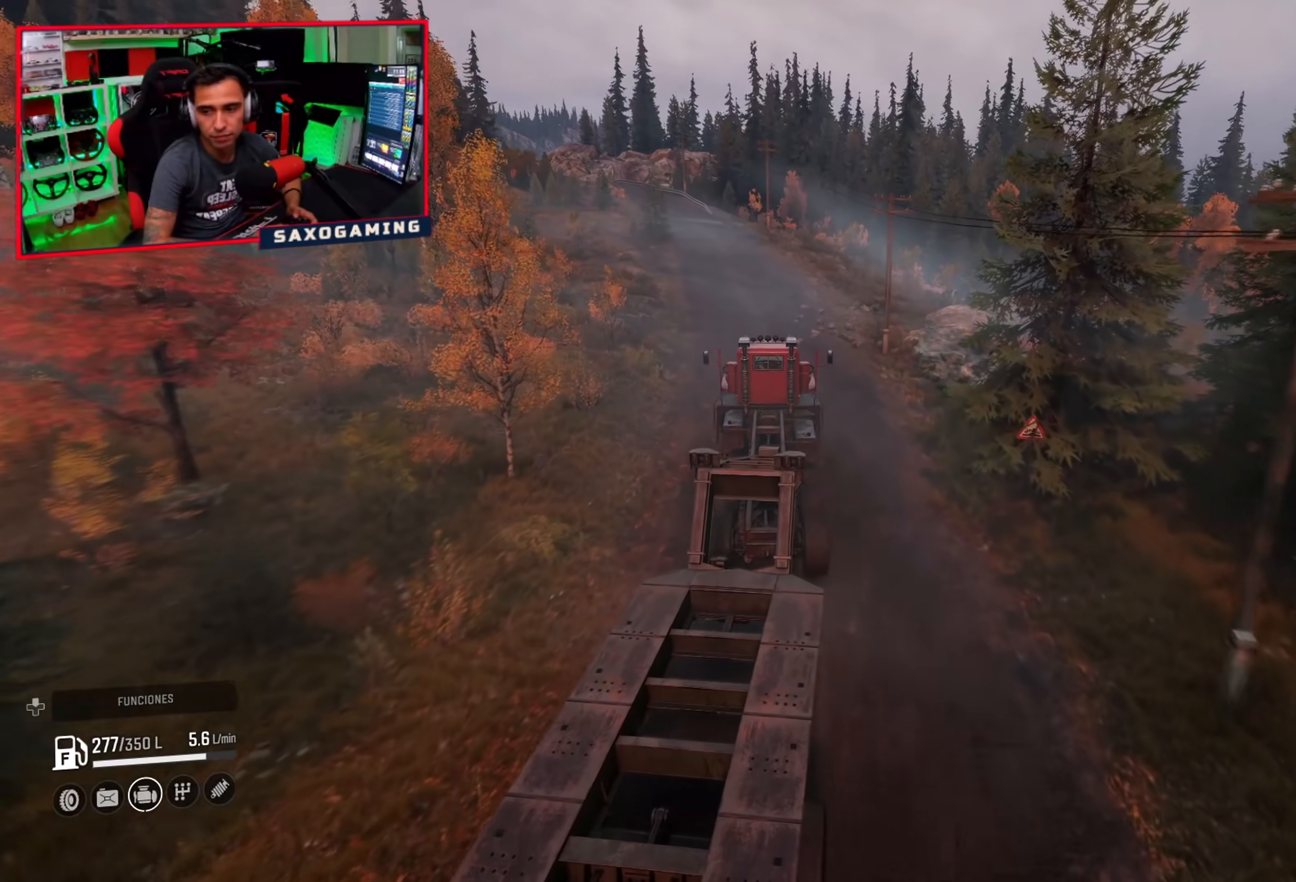
{"buttons": ["R2"], "left_stick": "center", "right_stick": "center", "events": [[167, "left_stick", "center"]]}
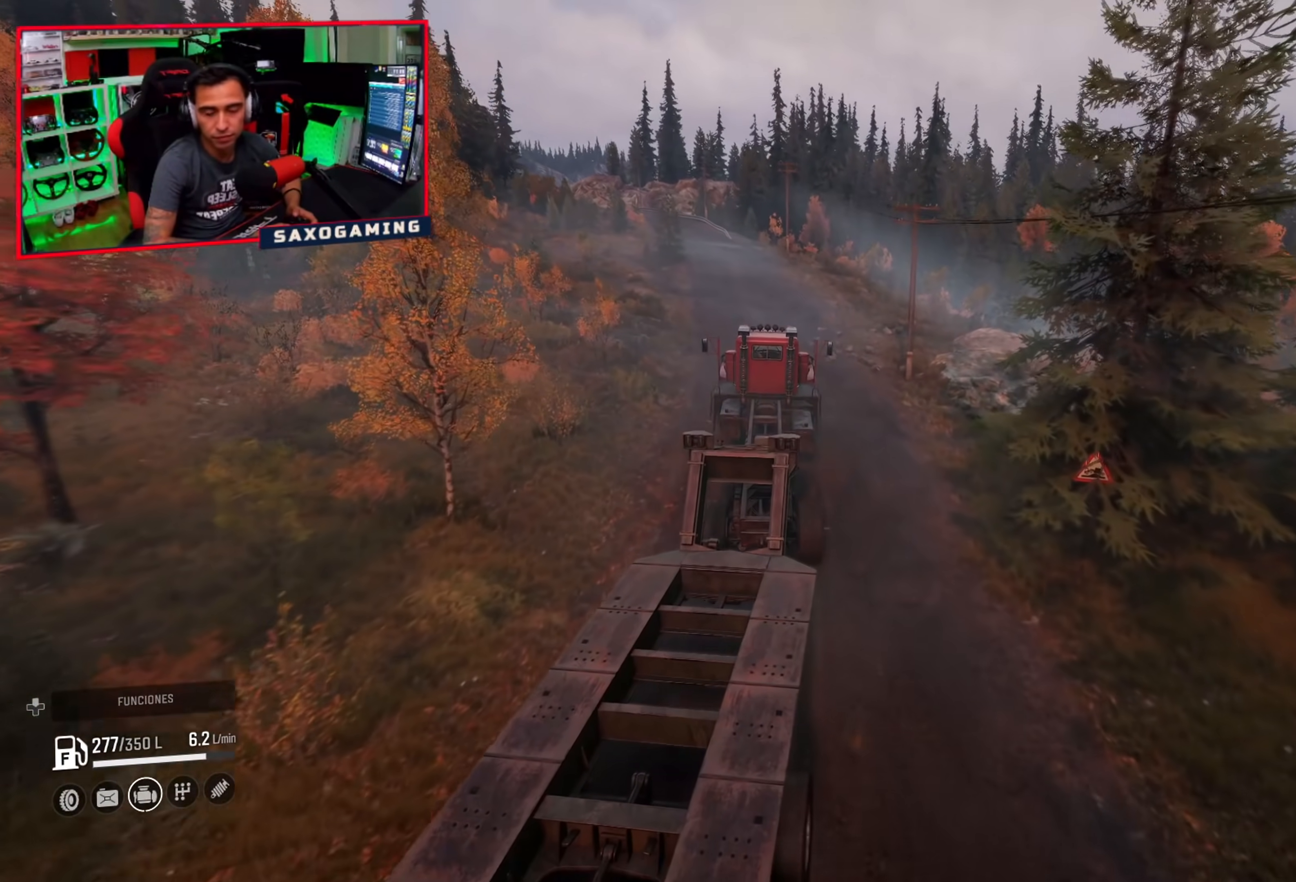
{"buttons": ["R2"], "left_stick": "right", "right_stick": "up-left", "events": [[317, "right_stick", "up-left"], [400, "left_stick", "right"]]}
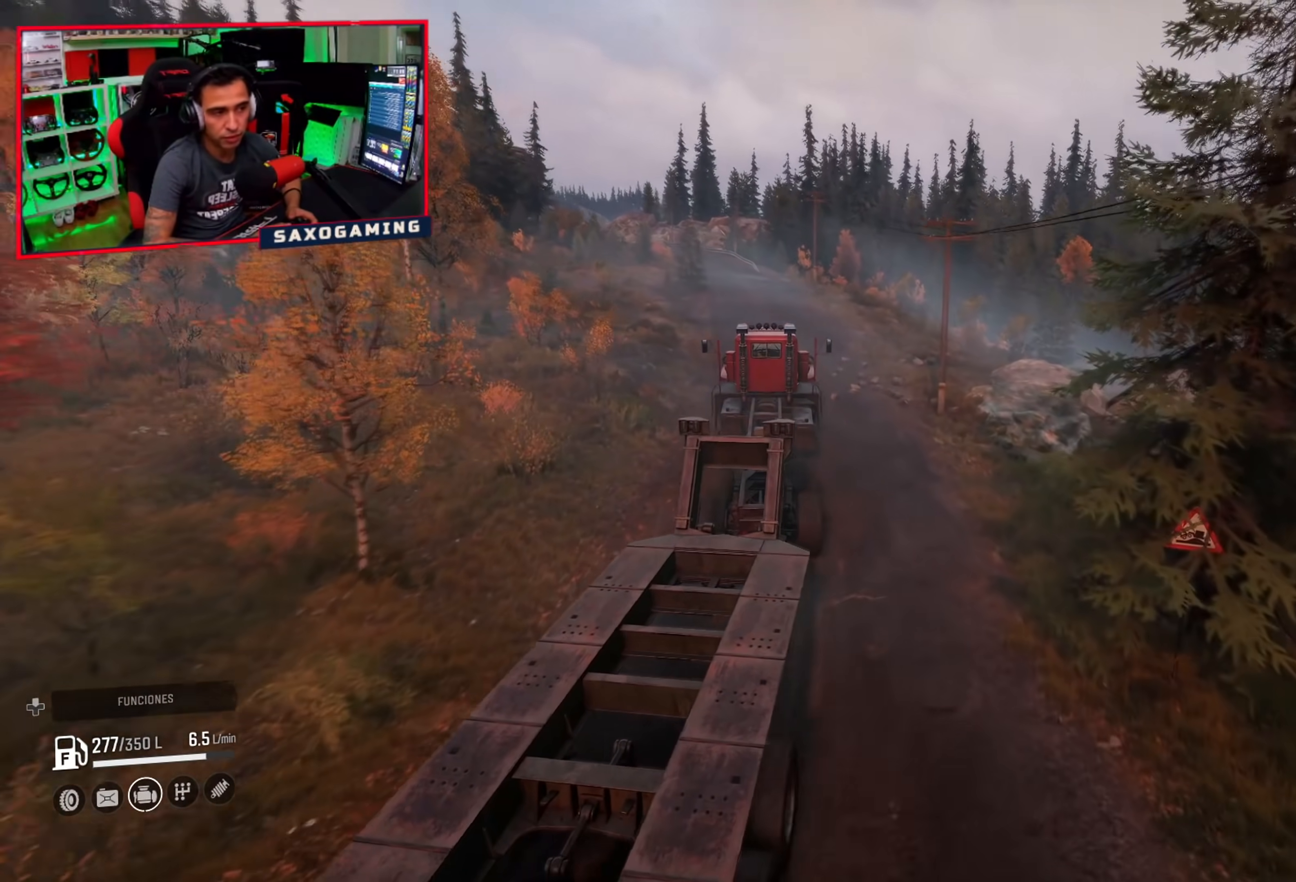
{"buttons": ["R2"], "left_stick": "center", "right_stick": "up-left", "events": [[17, "left_stick", "up-right"], [117, "left_stick", "up"], [500, "left_stick", "center"]]}
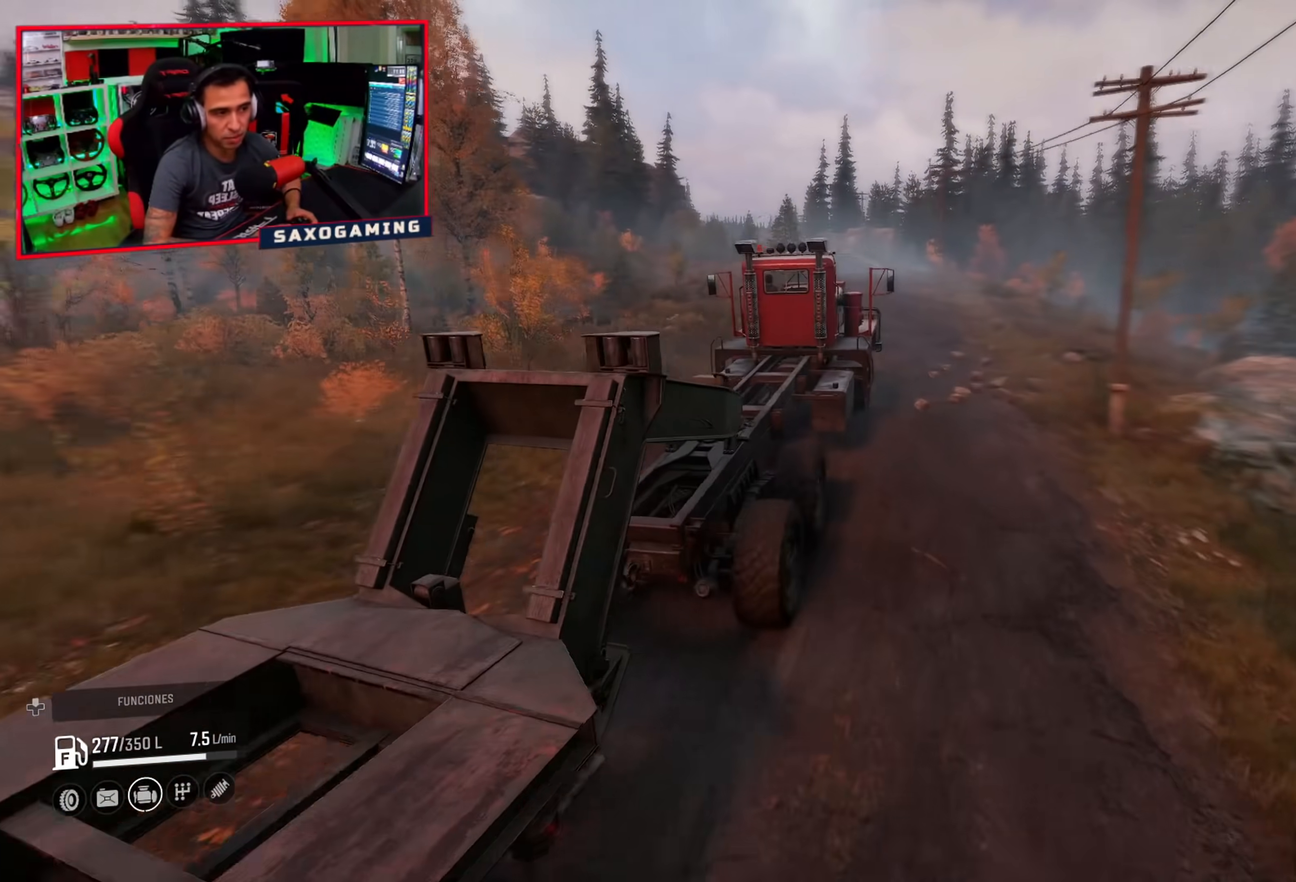
{"buttons": ["R2"], "left_stick": "center", "right_stick": "left", "events": [[500, "right_stick", "left"]]}
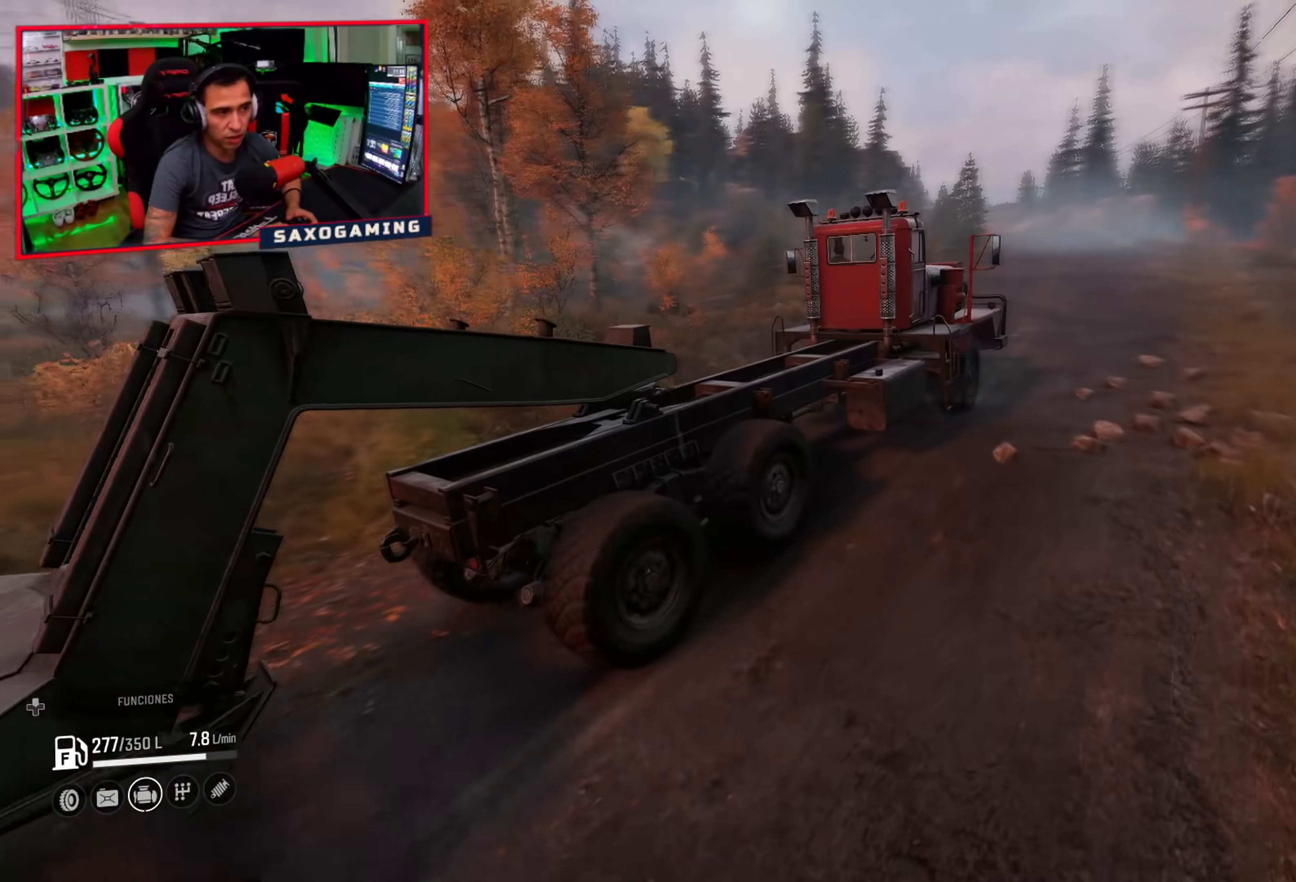
{"buttons": ["R2"], "left_stick": "center", "right_stick": "center", "events": [[183, "right_stick", "center"]]}
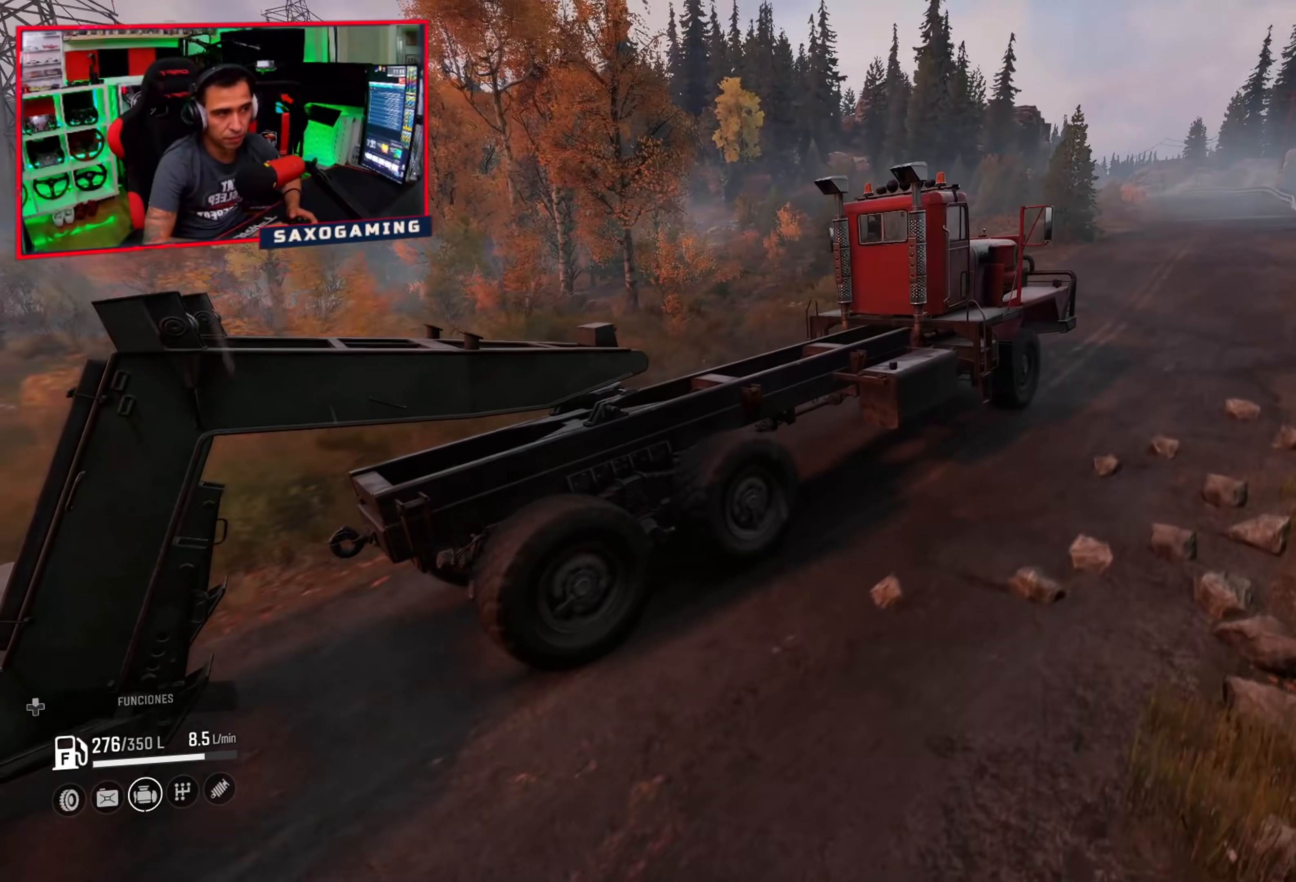
{"buttons": ["R2"], "left_stick": "down", "right_stick": "center", "events": [[333, "left_stick", "right"], [500, "left_stick", "down"]]}